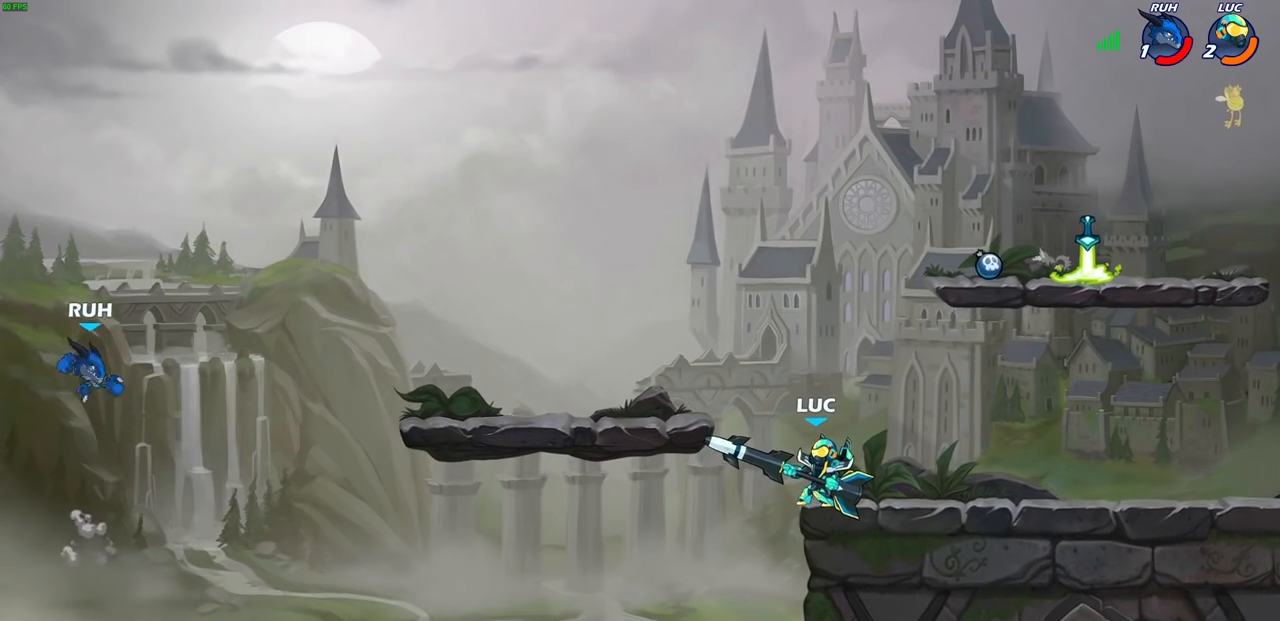
Gameplay with a controller (PlayStation layout); each line is a JSON object with the inputs held at the frame after it. "events" lists button and stick changes between this image and that frame as [ms after this image, input, new state], when the widget could be followed in between.
{"buttons": [], "left_stick": "center", "right_stick": "center", "events": []}
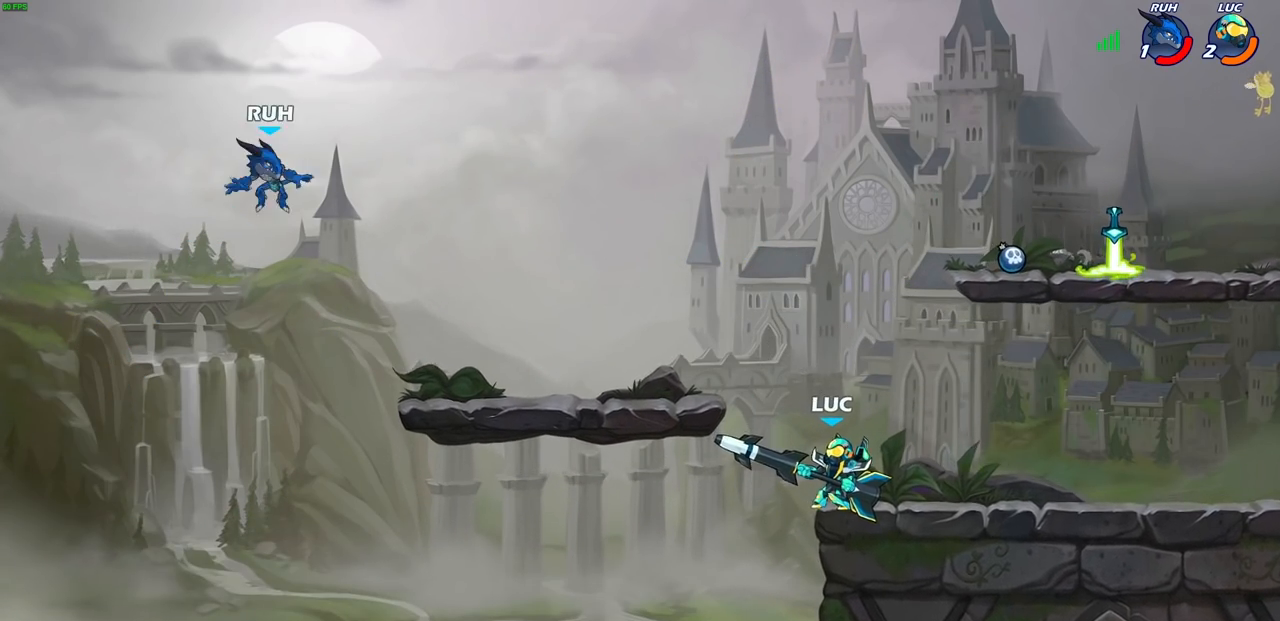
{"buttons": [], "left_stick": "center", "right_stick": "center", "events": [[33, "CROSS", "down"], [150, "CROSS", "up"], [317, "left_stick", "left"], [333, "R2", "down"], [350, "CIRCLE", "down"], [400, "left_stick", "center"], [417, "R2", "up"], [433, "CIRCLE", "up"]]}
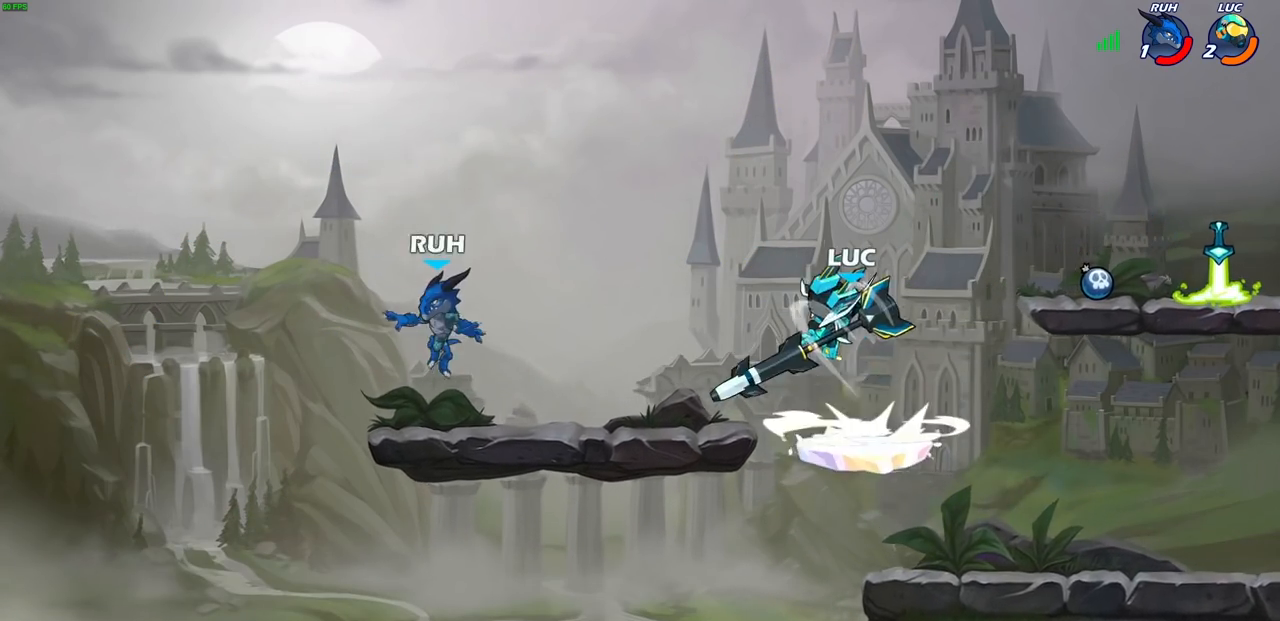
{"buttons": [], "left_stick": "center", "right_stick": "center", "events": []}
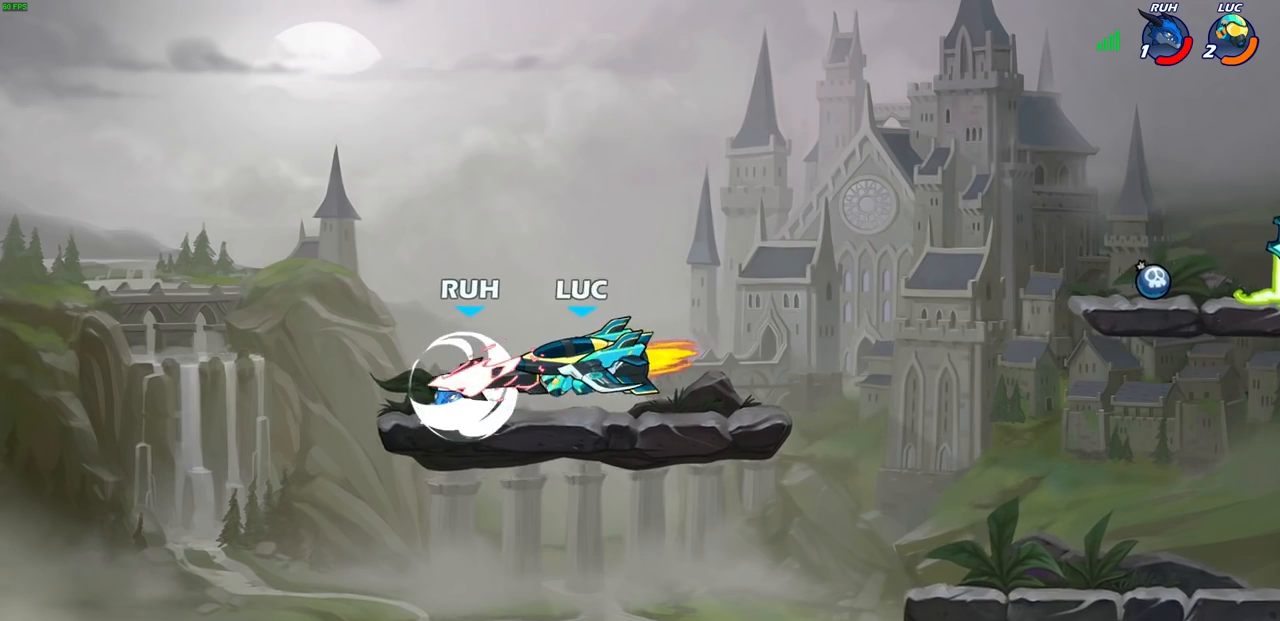
{"buttons": [], "left_stick": "center", "right_stick": "center", "events": []}
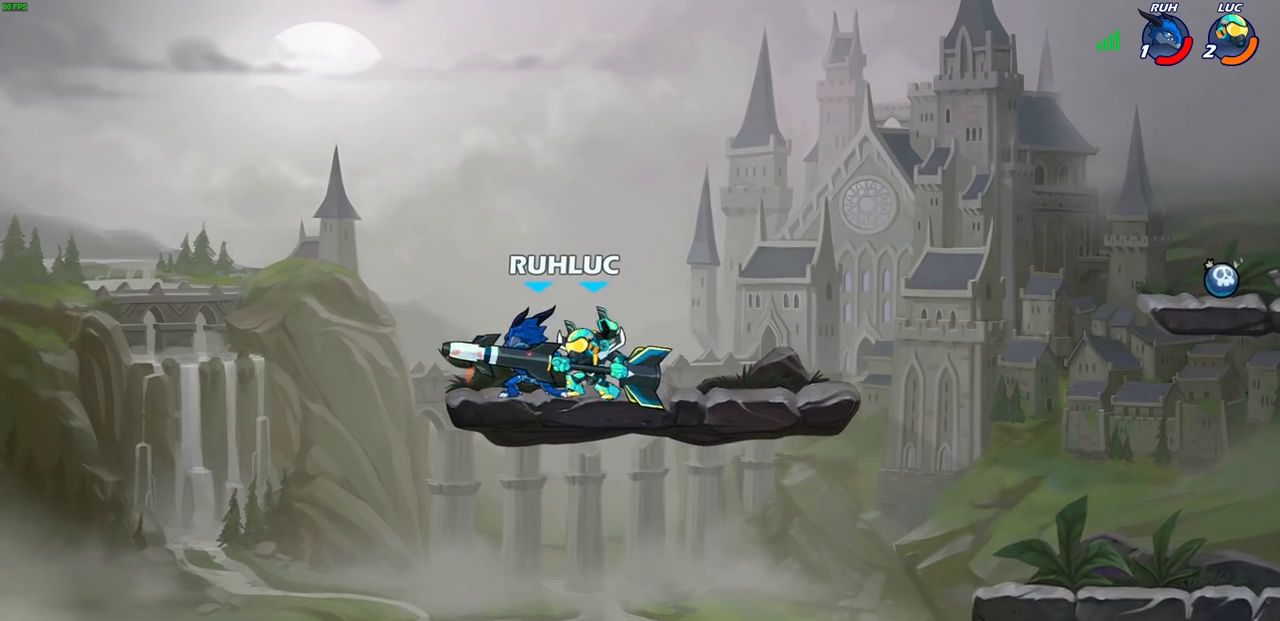
{"buttons": [], "left_stick": "right", "right_stick": "center", "events": [[17, "left_stick", "right"], [33, "CROSS", "down"], [83, "left_stick", "up"], [200, "CROSS", "up"], [267, "left_stick", "right"]]}
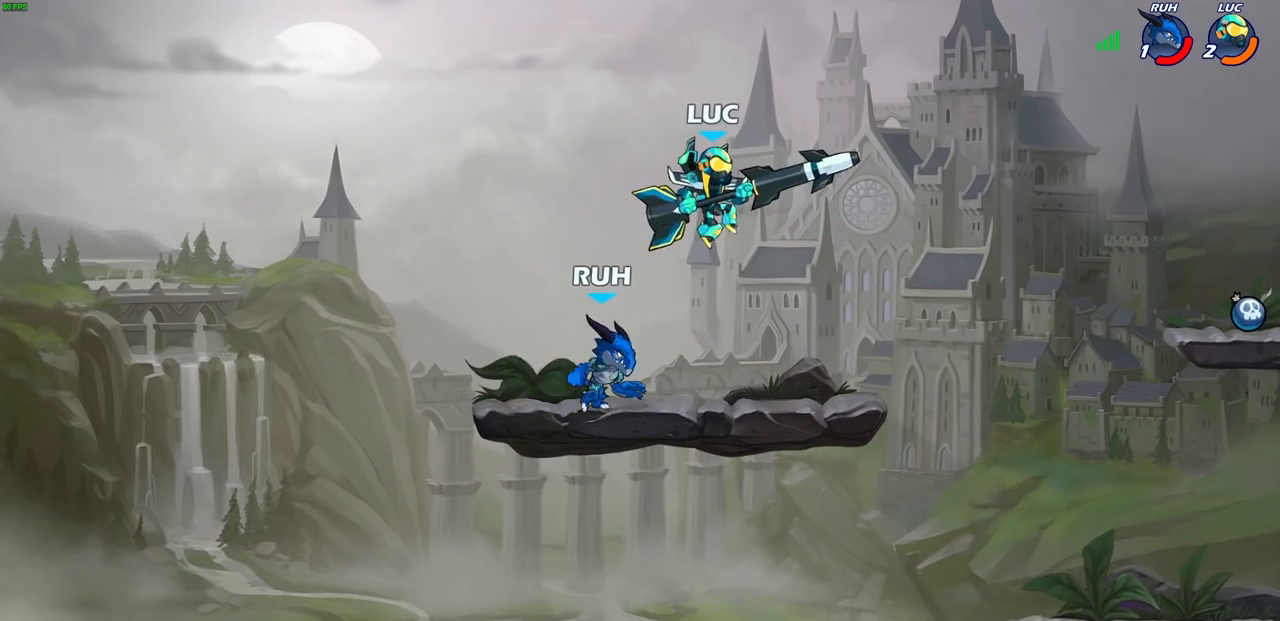
{"buttons": [], "left_stick": "center", "right_stick": "center", "events": [[200, "SQUARE", "down"], [200, "left_stick", "up-left"], [267, "left_stick", "center"], [283, "SQUARE", "up"]]}
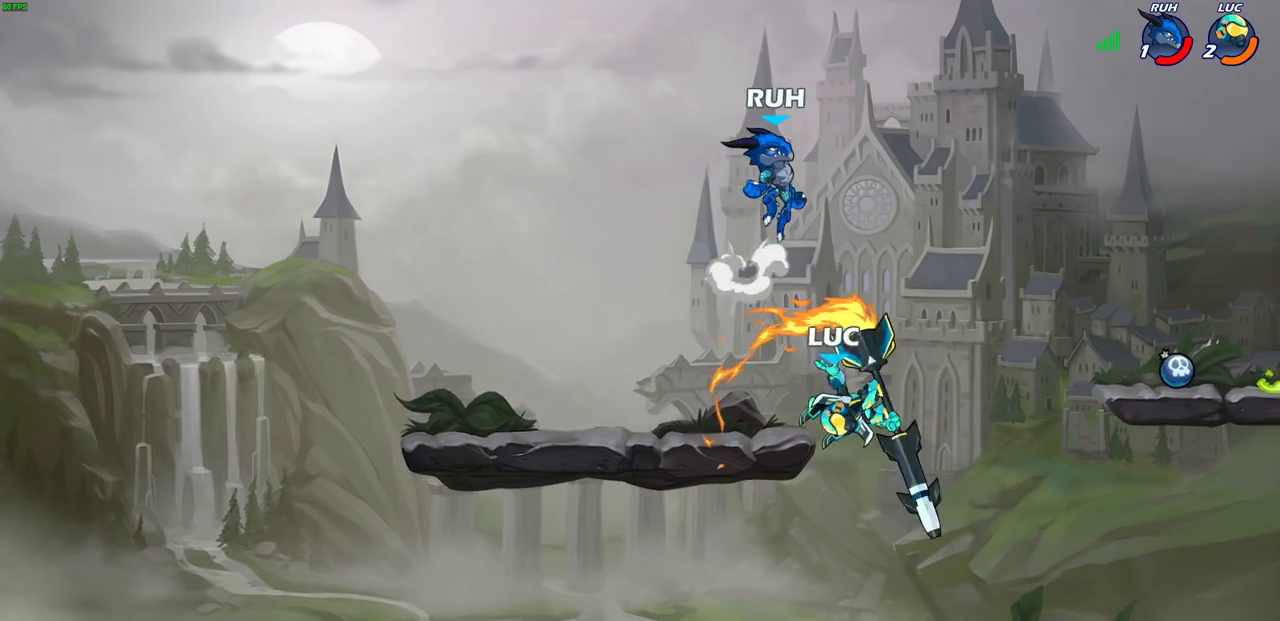
{"buttons": ["CROSS"], "left_stick": "right", "right_stick": "center", "events": [[250, "left_stick", "right"], [400, "CROSS", "down"]]}
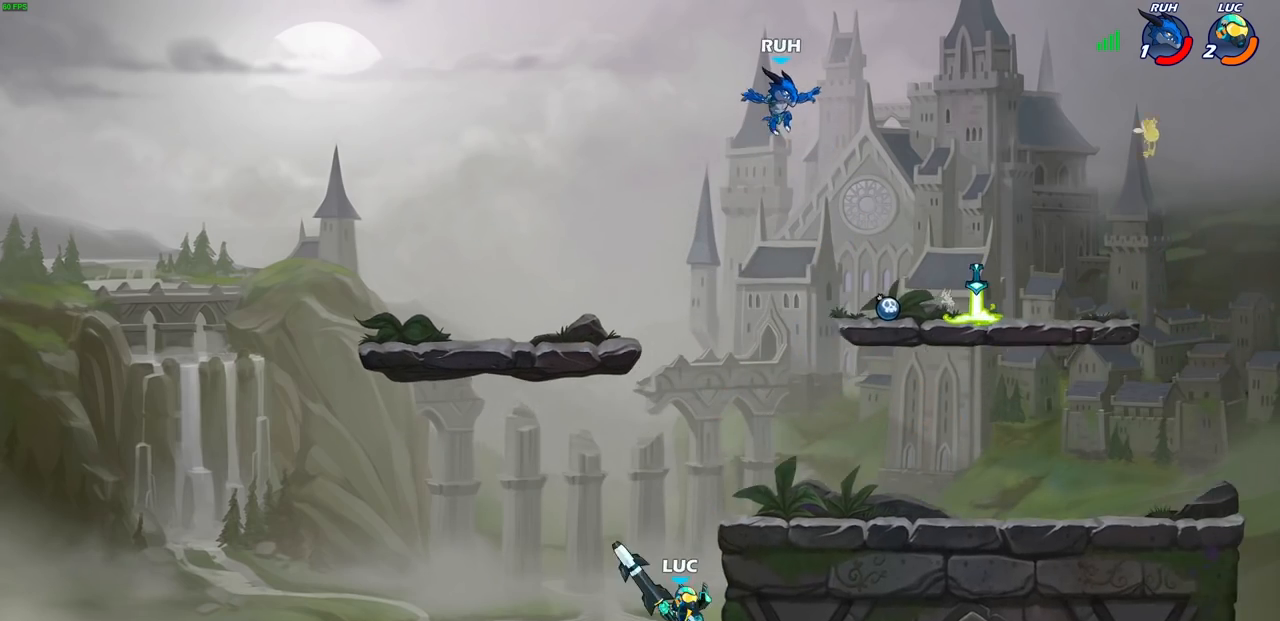
{"buttons": ["CROSS"], "left_stick": "center", "right_stick": "center", "events": [[117, "CROSS", "up"], [217, "CROSS", "down"], [367, "CROSS", "up"], [367, "left_stick", "up"], [467, "CROSS", "down"], [500, "left_stick", "center"]]}
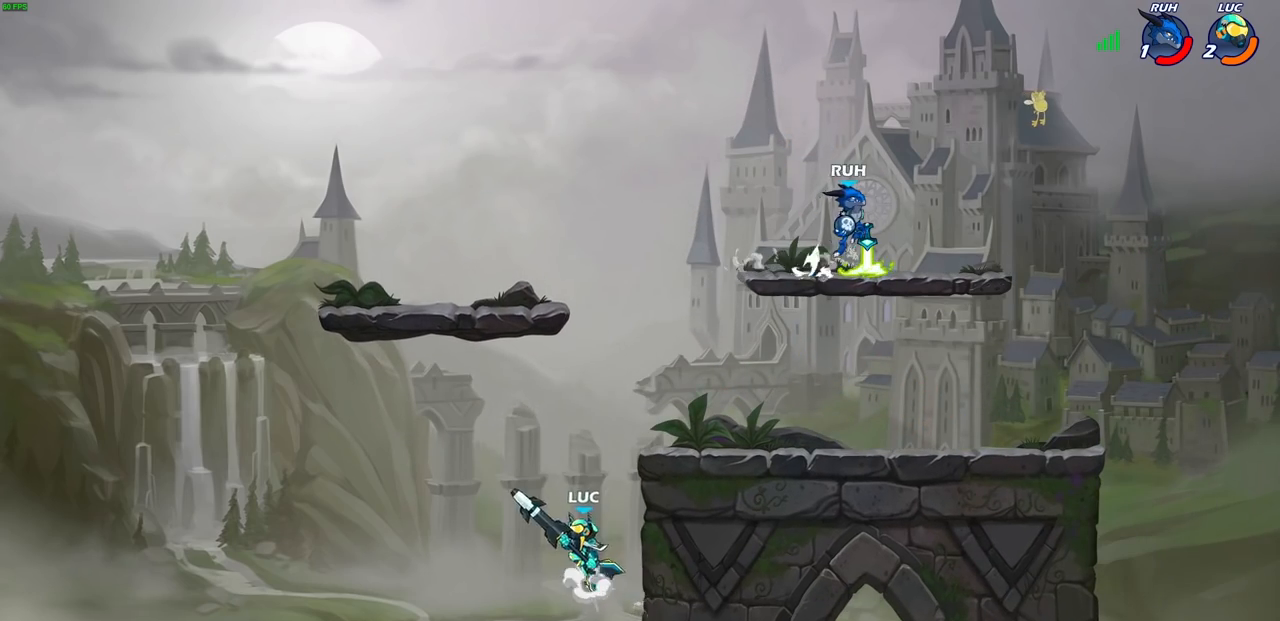
{"buttons": [], "left_stick": "right", "right_stick": "center", "events": [[17, "left_stick", "right"], [100, "CROSS", "up"], [233, "CROSS", "down"], [350, "CROSS", "up"]]}
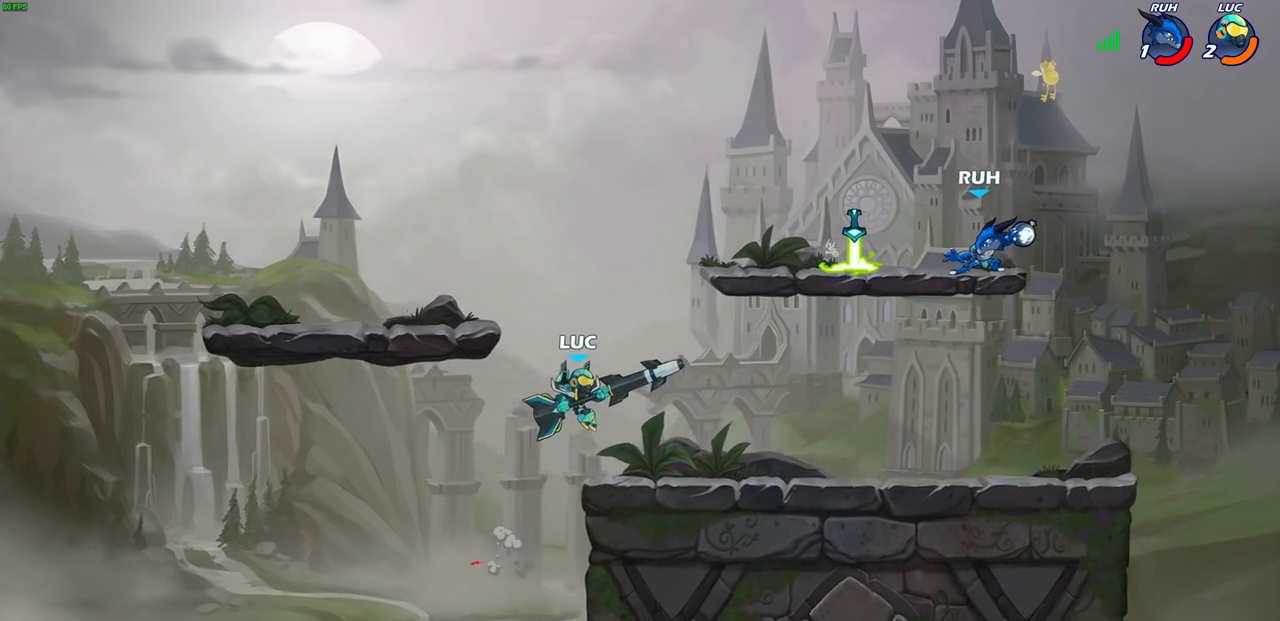
{"buttons": ["R2"], "left_stick": "right", "right_stick": "center", "events": [[17, "left_stick", "down"], [83, "left_stick", "down-left"], [267, "left_stick", "up-right"], [383, "left_stick", "right"], [500, "R2", "down"]]}
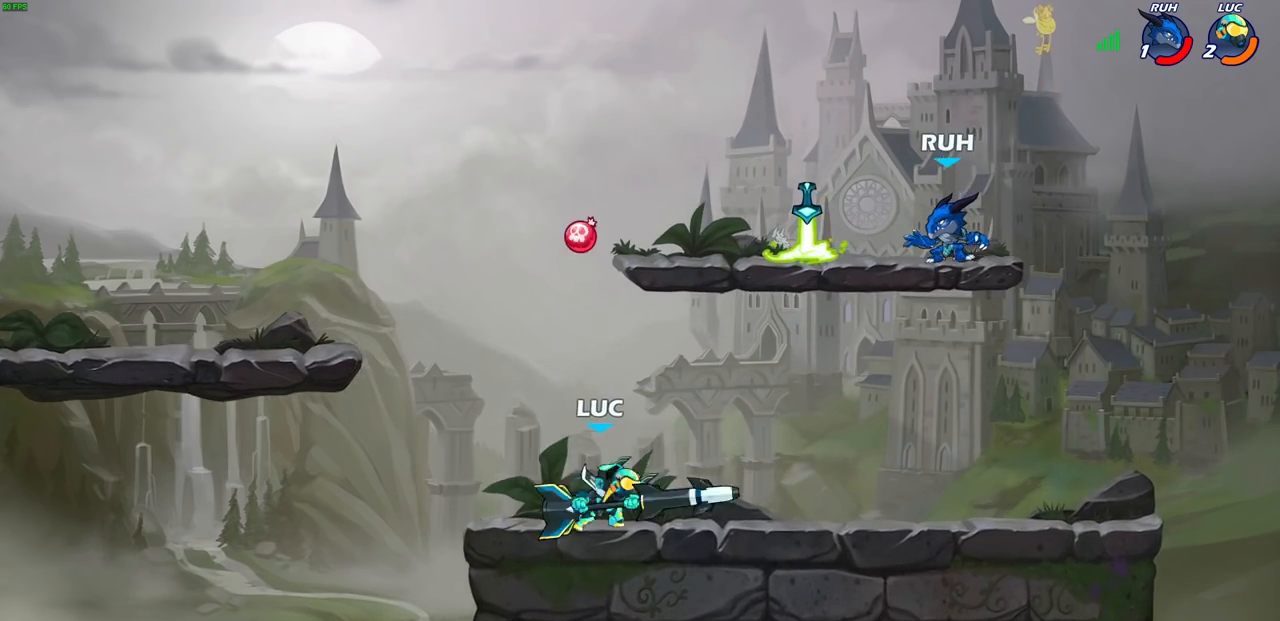
{"buttons": ["CIRCLE"], "left_stick": "center", "right_stick": "center", "events": [[100, "R2", "up"], [133, "CROSS", "down"], [133, "left_stick", "up-left"], [250, "CROSS", "up"], [267, "CIRCLE", "down"], [300, "left_stick", "center"]]}
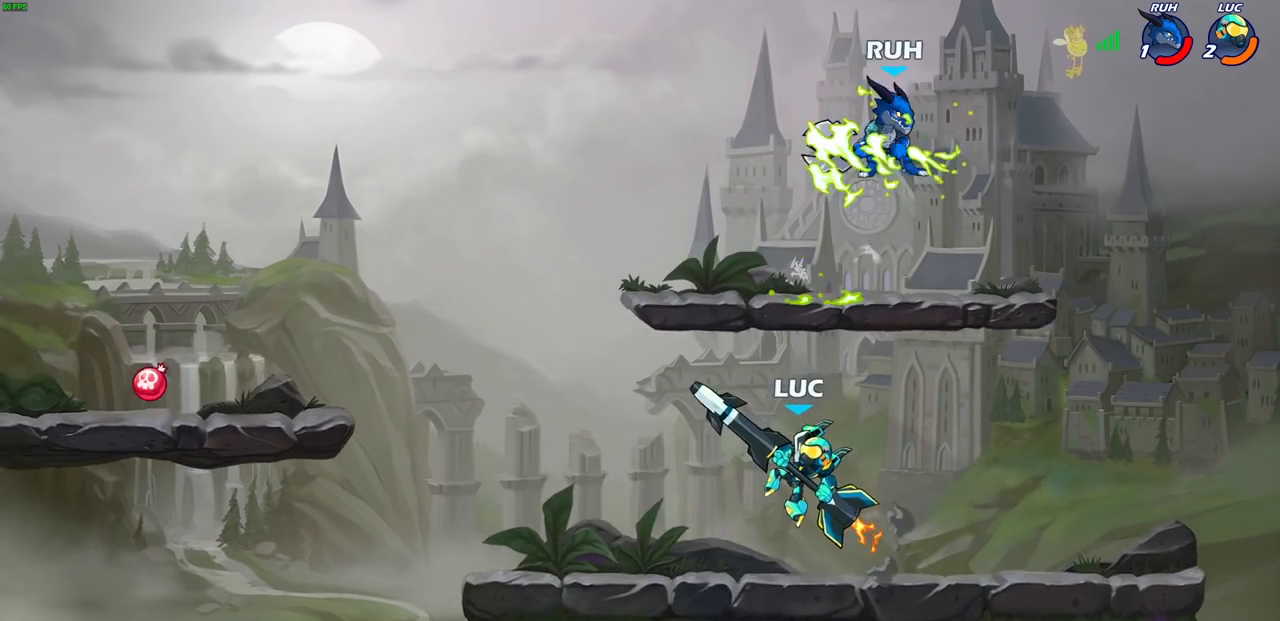
{"buttons": [], "left_stick": "center", "right_stick": "center", "events": [[250, "CIRCLE", "up"]]}
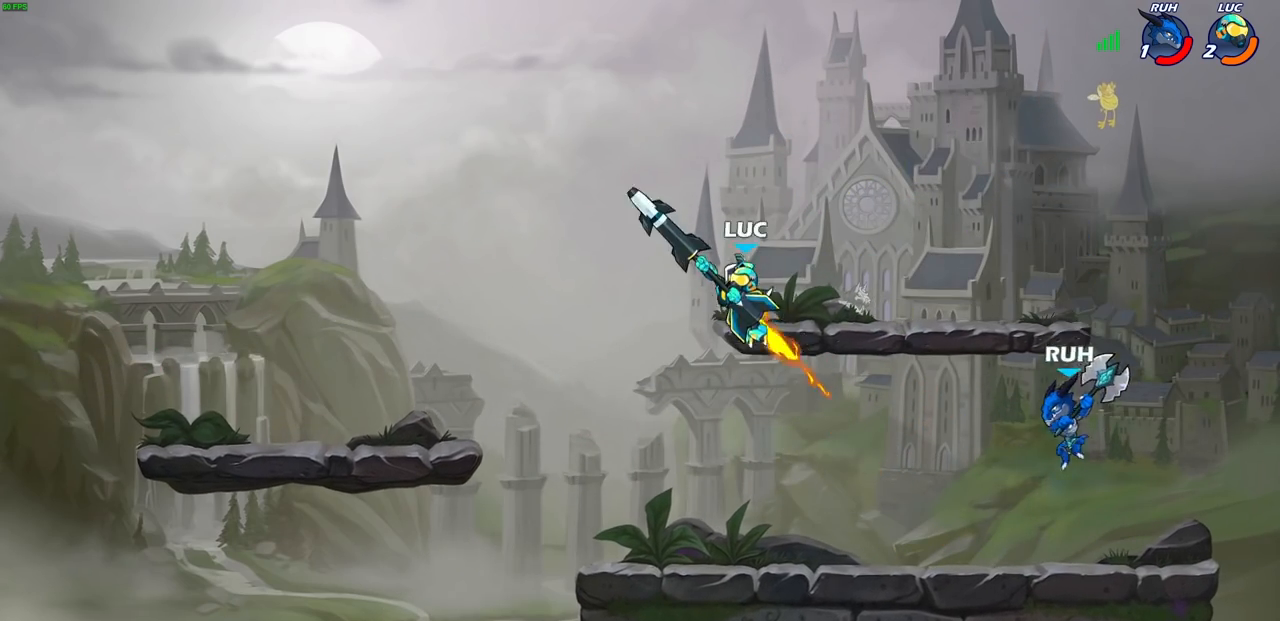
{"buttons": [], "left_stick": "right", "right_stick": "center", "events": [[217, "left_stick", "right"], [317, "SQUARE", "down"], [417, "SQUARE", "up"]]}
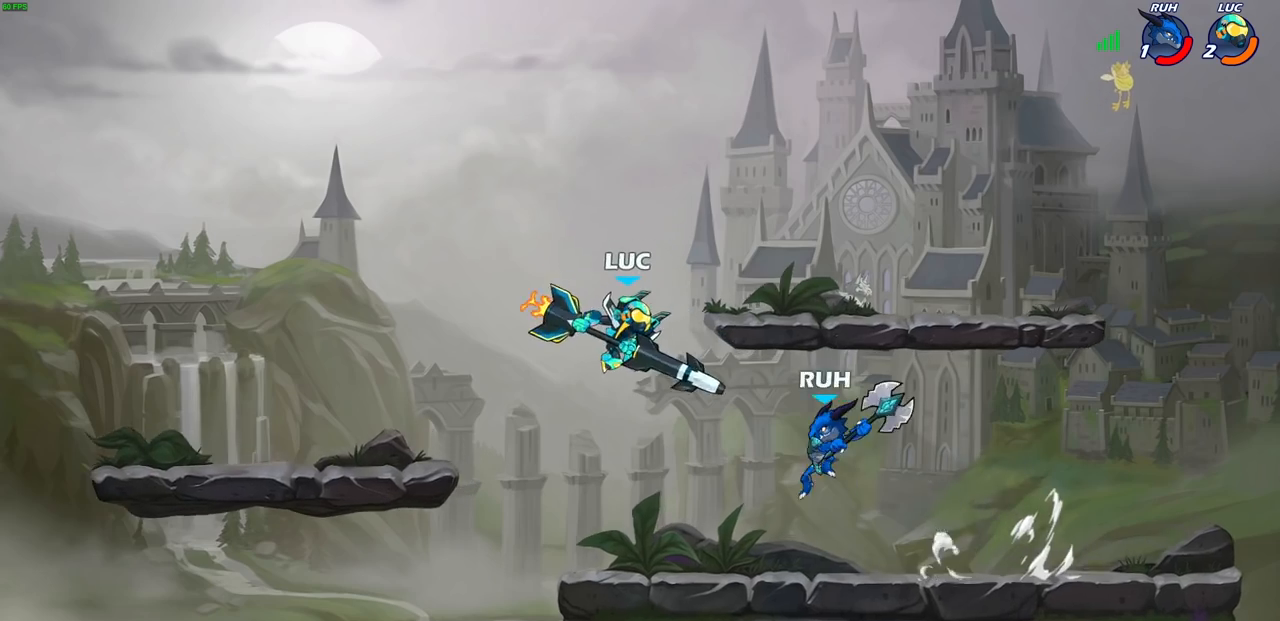
{"buttons": [], "left_stick": "left", "right_stick": "center", "events": [[300, "left_stick", "center"], [433, "left_stick", "left"]]}
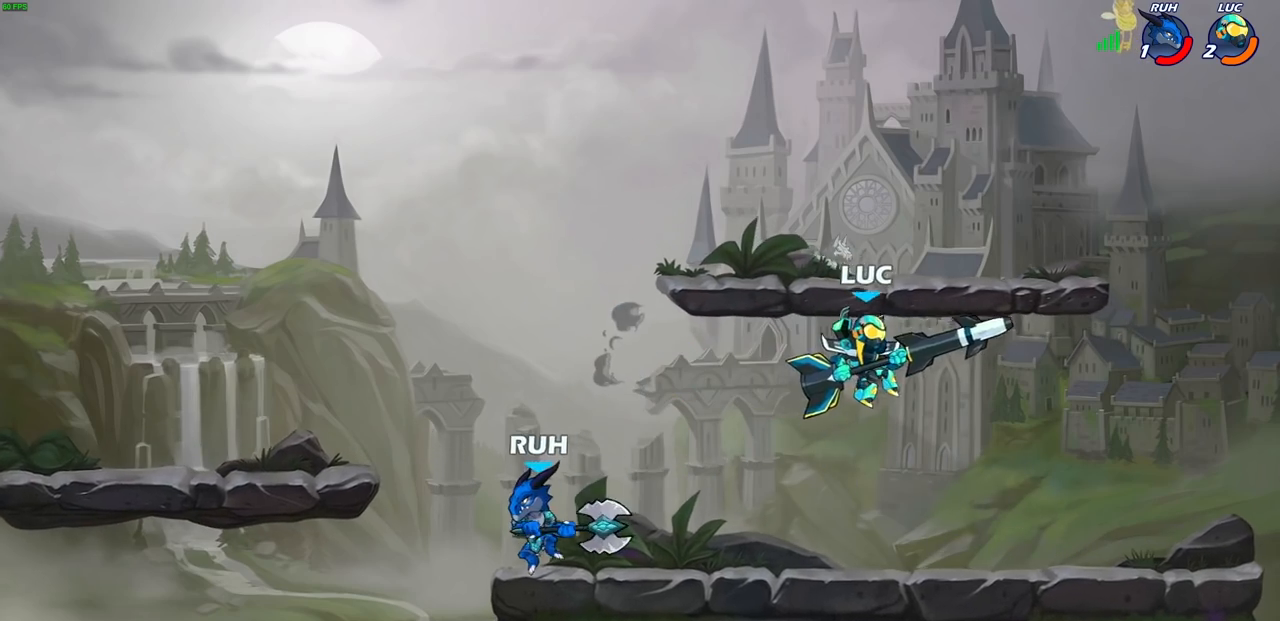
{"buttons": [], "left_stick": "center", "right_stick": "center", "events": [[100, "left_stick", "down-left"], [150, "CROSS", "down"], [217, "SQUARE", "down"], [267, "CROSS", "up"], [317, "SQUARE", "up"], [383, "left_stick", "center"]]}
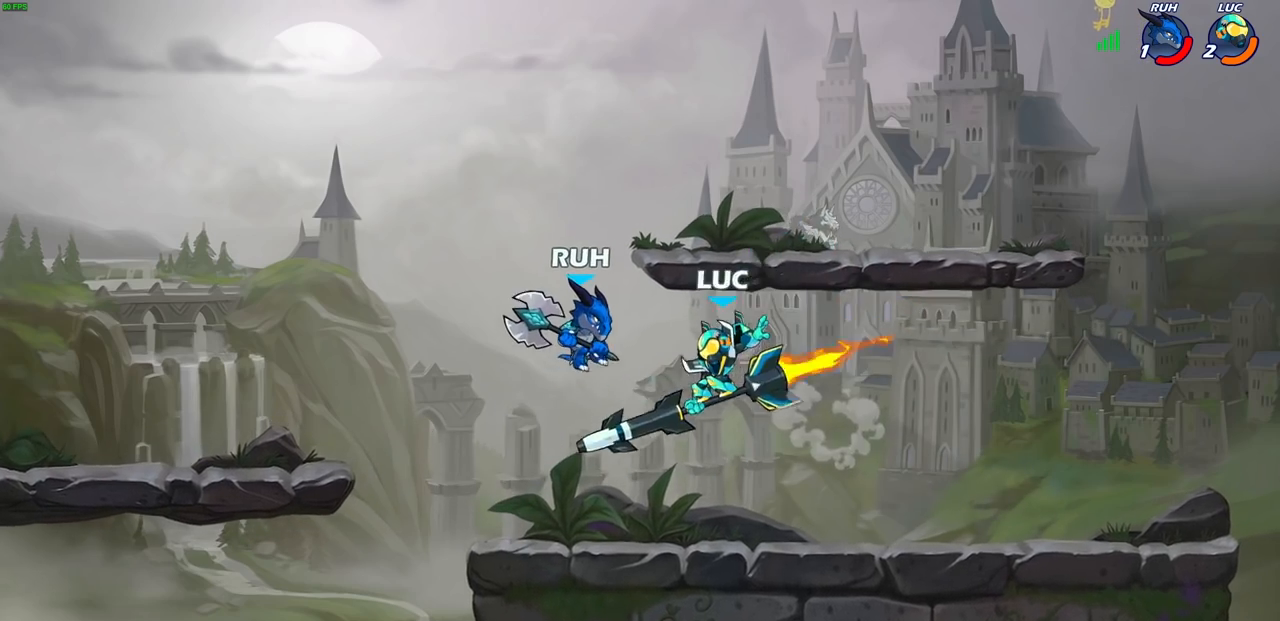
{"buttons": [], "left_stick": "down", "right_stick": "center", "events": [[117, "left_stick", "left"], [367, "left_stick", "up-right"], [450, "left_stick", "down"]]}
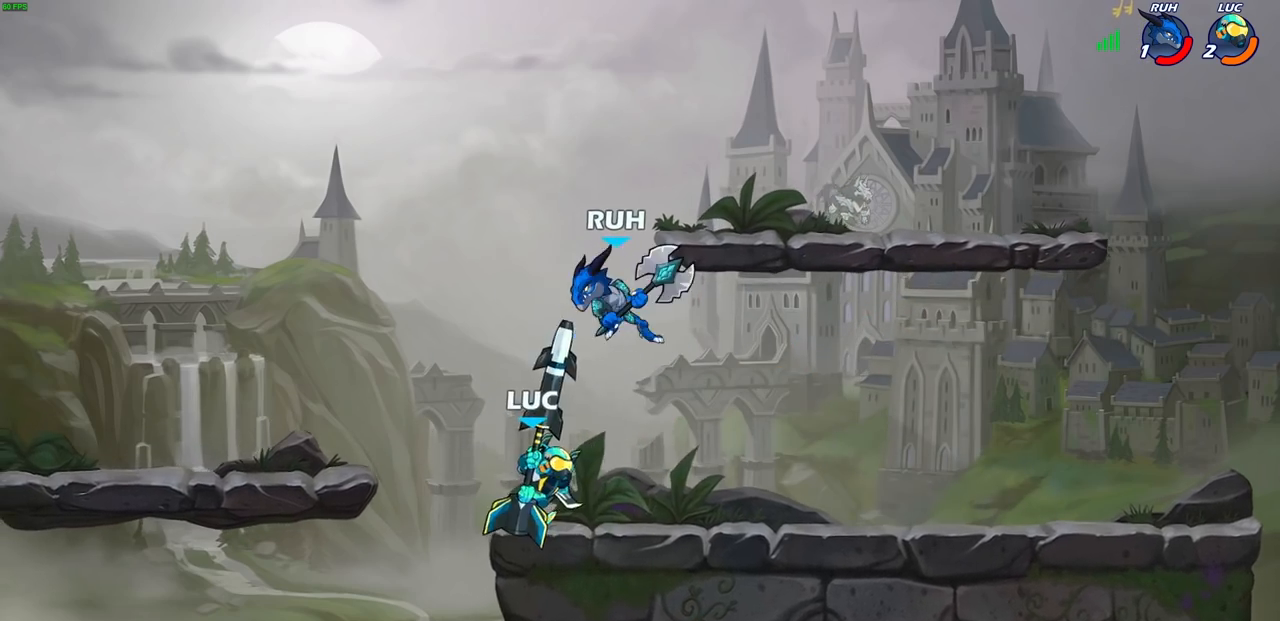
{"buttons": [], "left_stick": "center", "right_stick": "center", "events": [[33, "SQUARE", "down"], [167, "SQUARE", "up"], [183, "left_stick", "center"]]}
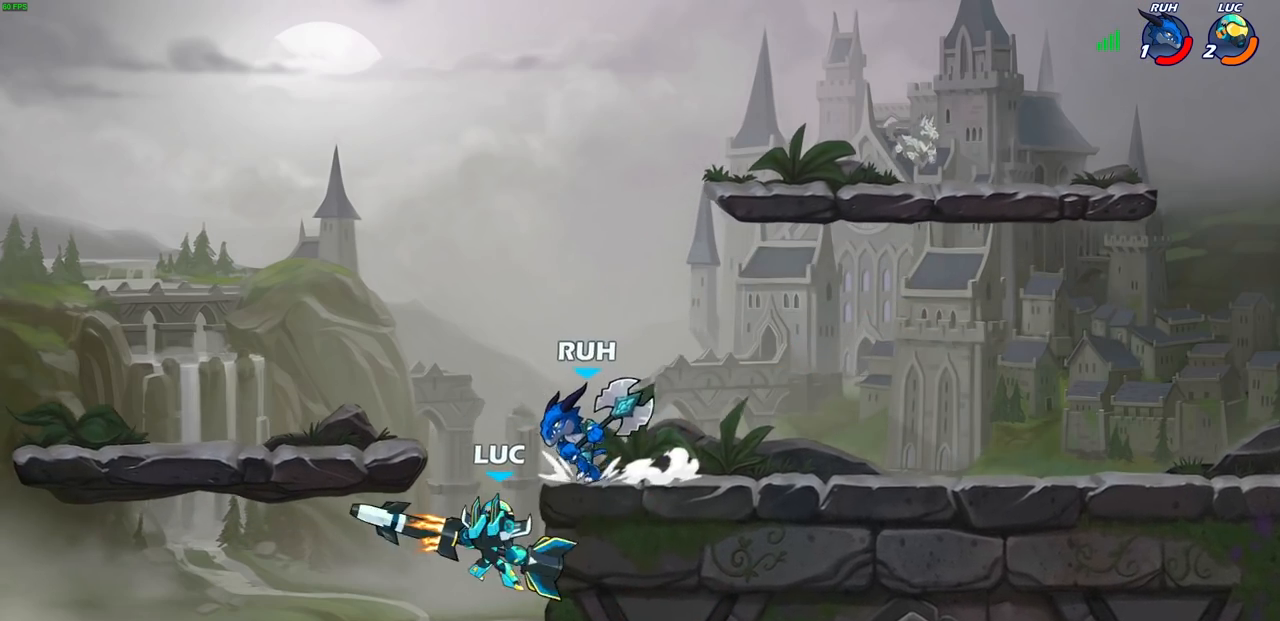
{"buttons": [], "left_stick": "left", "right_stick": "center", "events": [[133, "left_stick", "left"], [217, "CROSS", "down"], [317, "CROSS", "up"]]}
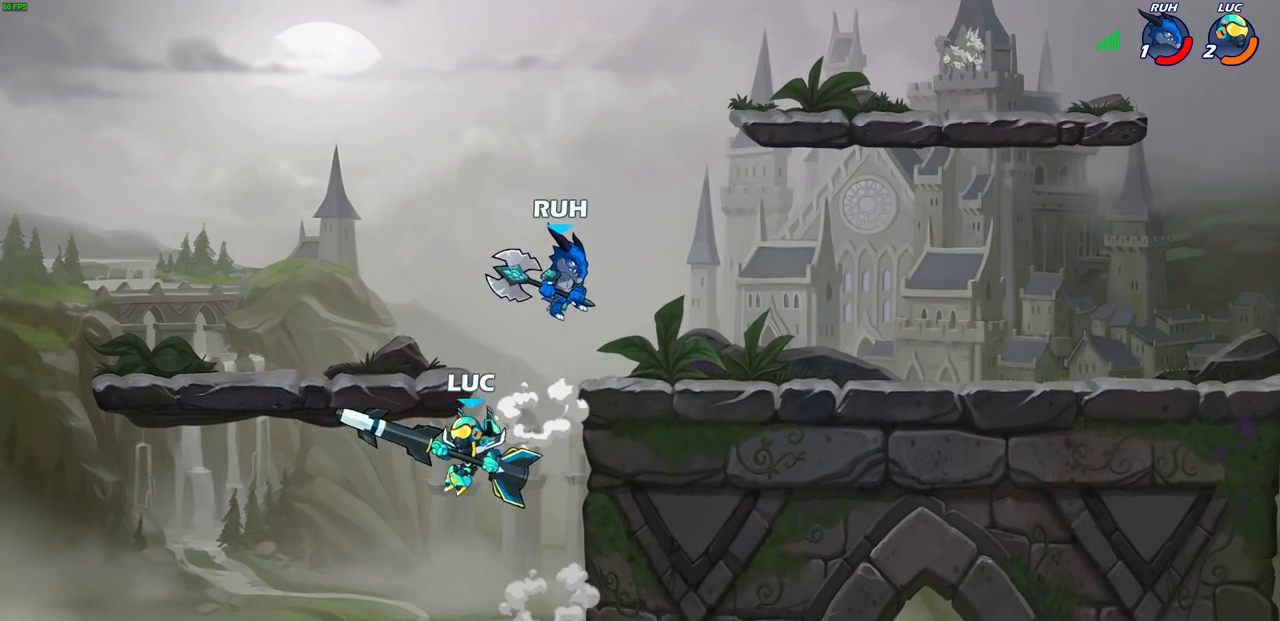
{"buttons": [], "left_stick": "up-right", "right_stick": "center", "events": [[83, "left_stick", "up-right"]]}
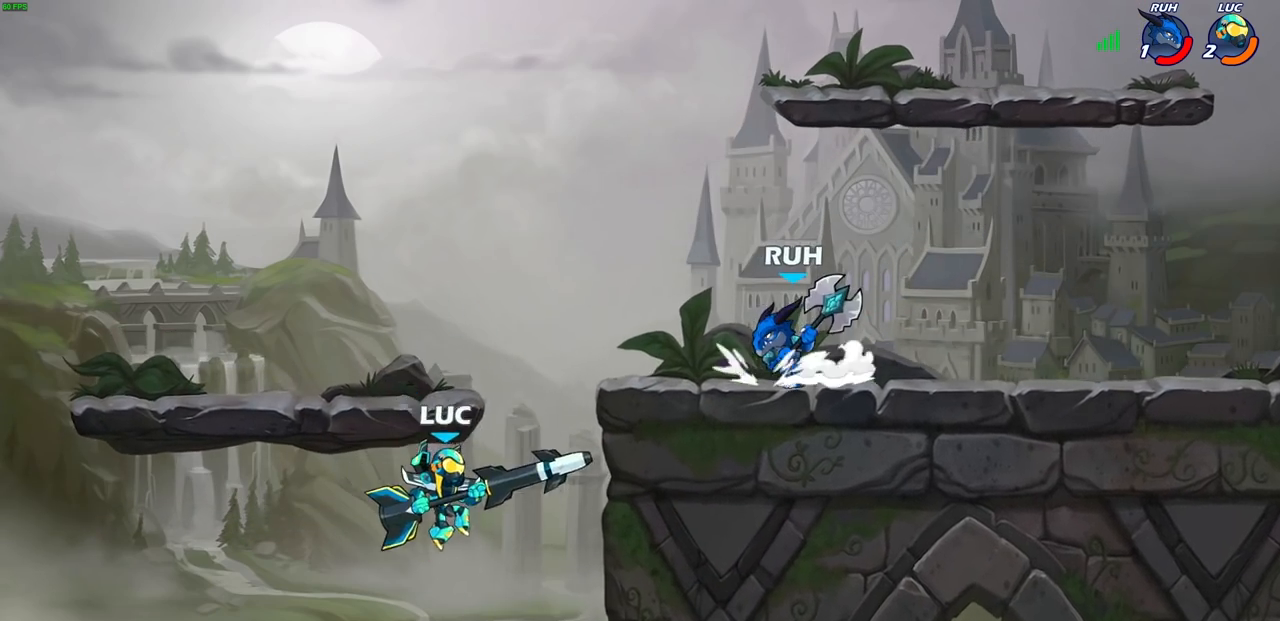
{"buttons": [], "left_stick": "right", "right_stick": "center", "events": [[217, "left_stick", "center"], [233, "R2", "down"], [267, "CIRCLE", "down"], [367, "CIRCLE", "up"], [367, "R2", "up"], [500, "left_stick", "right"]]}
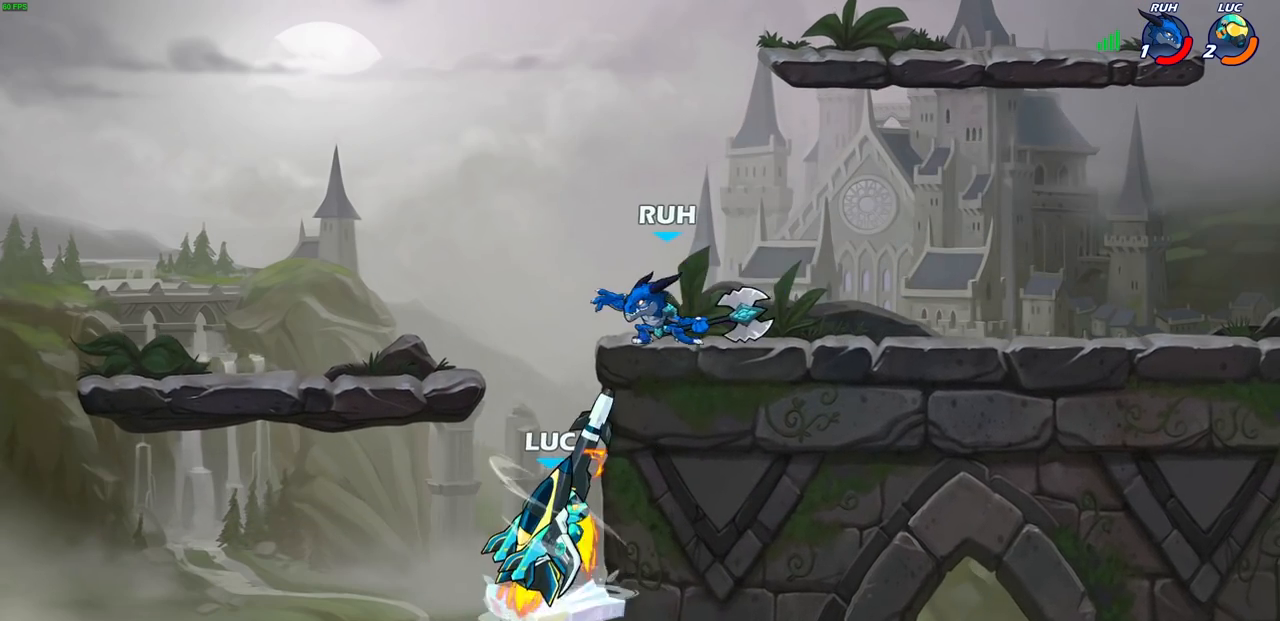
{"buttons": [], "left_stick": "center", "right_stick": "center", "events": [[100, "left_stick", "up-right"], [233, "left_stick", "center"]]}
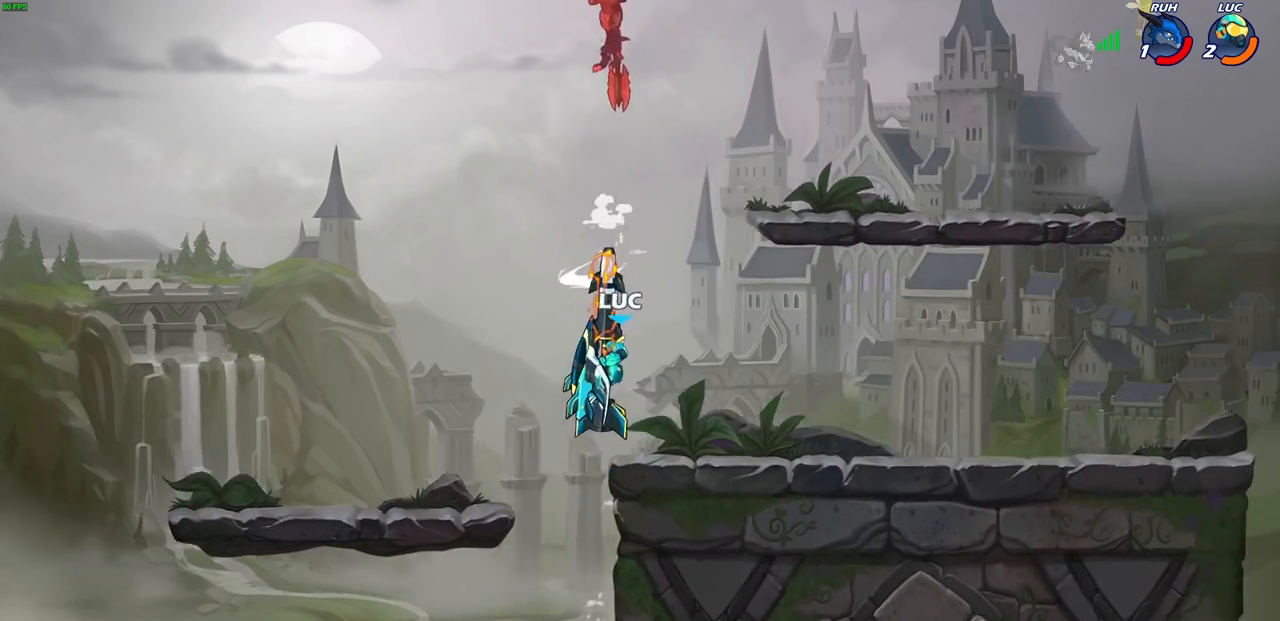
{"buttons": [], "left_stick": "right", "right_stick": "center", "events": [[17, "left_stick", "right"]]}
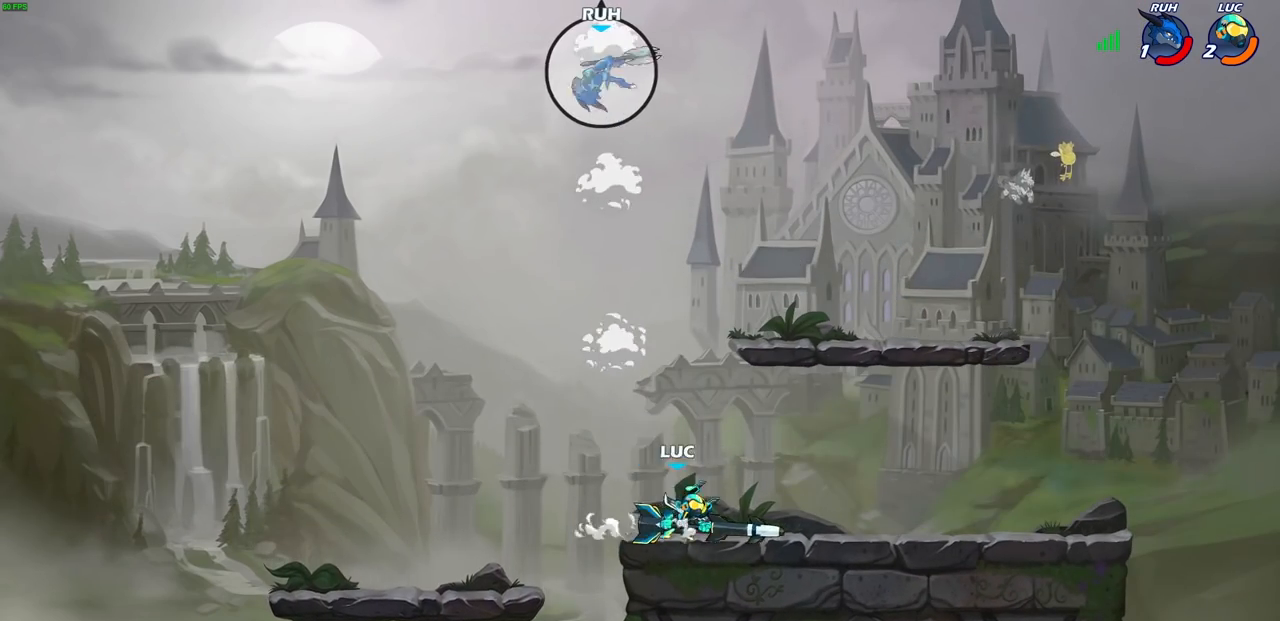
{"buttons": [], "left_stick": "right", "right_stick": "center", "events": [[267, "left_stick", "up"], [350, "left_stick", "left"], [450, "left_stick", "right"]]}
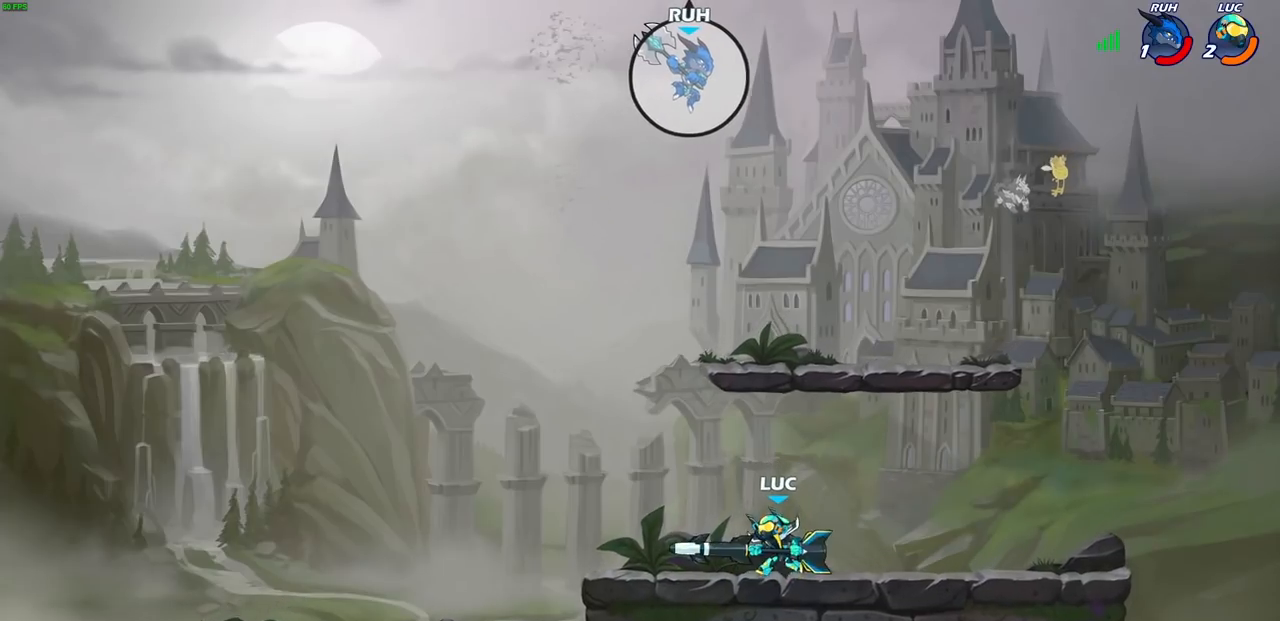
{"buttons": ["CIRCLE"], "left_stick": "up-right", "right_stick": "center", "events": [[50, "left_stick", "left"], [100, "CROSS", "down"], [133, "left_stick", "up-left"], [250, "CROSS", "up"], [367, "left_stick", "up-right"], [500, "CIRCLE", "down"]]}
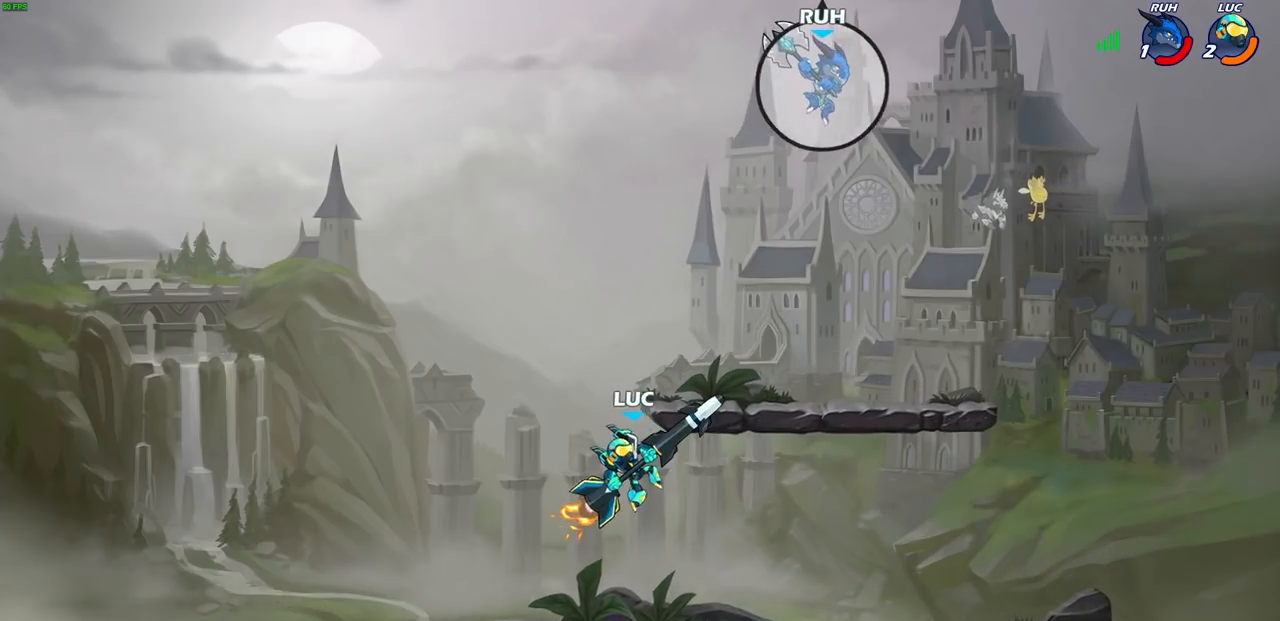
{"buttons": [], "left_stick": "center", "right_stick": "center", "events": [[17, "left_stick", "center"], [150, "CIRCLE", "up"]]}
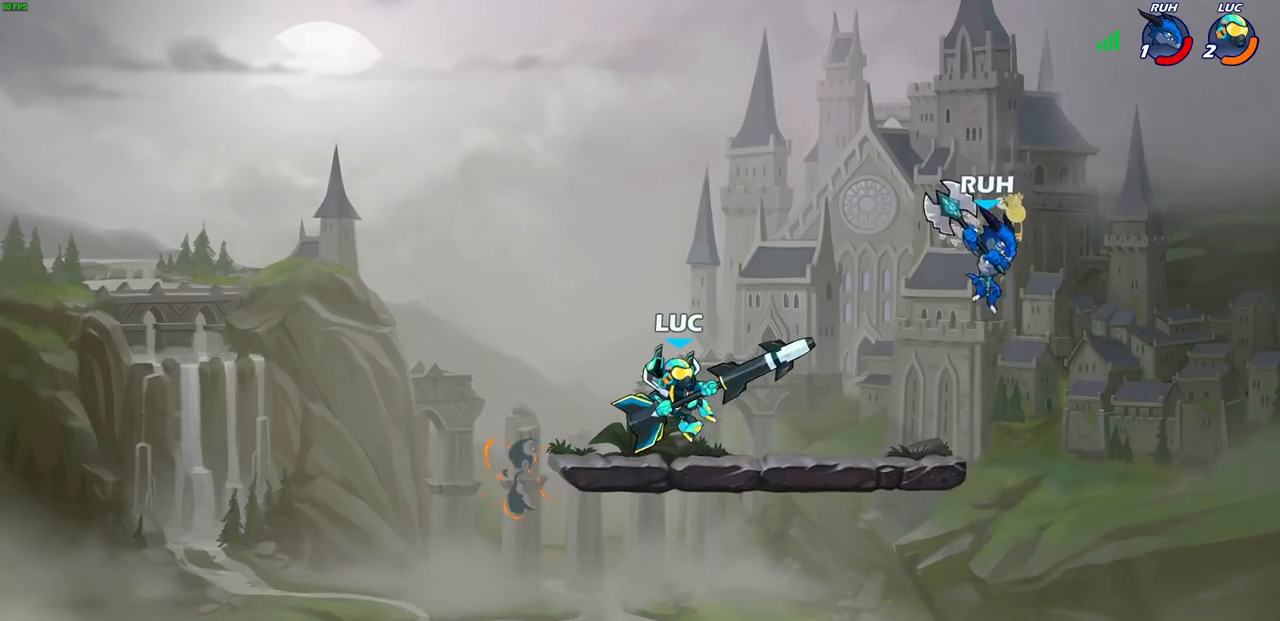
{"buttons": [], "left_stick": "right", "right_stick": "center", "events": [[83, "left_stick", "down-left"], [233, "left_stick", "right"], [283, "right_stick", "right"], [300, "SQUARE", "down"], [367, "SQUARE", "up"], [383, "right_stick", "center"]]}
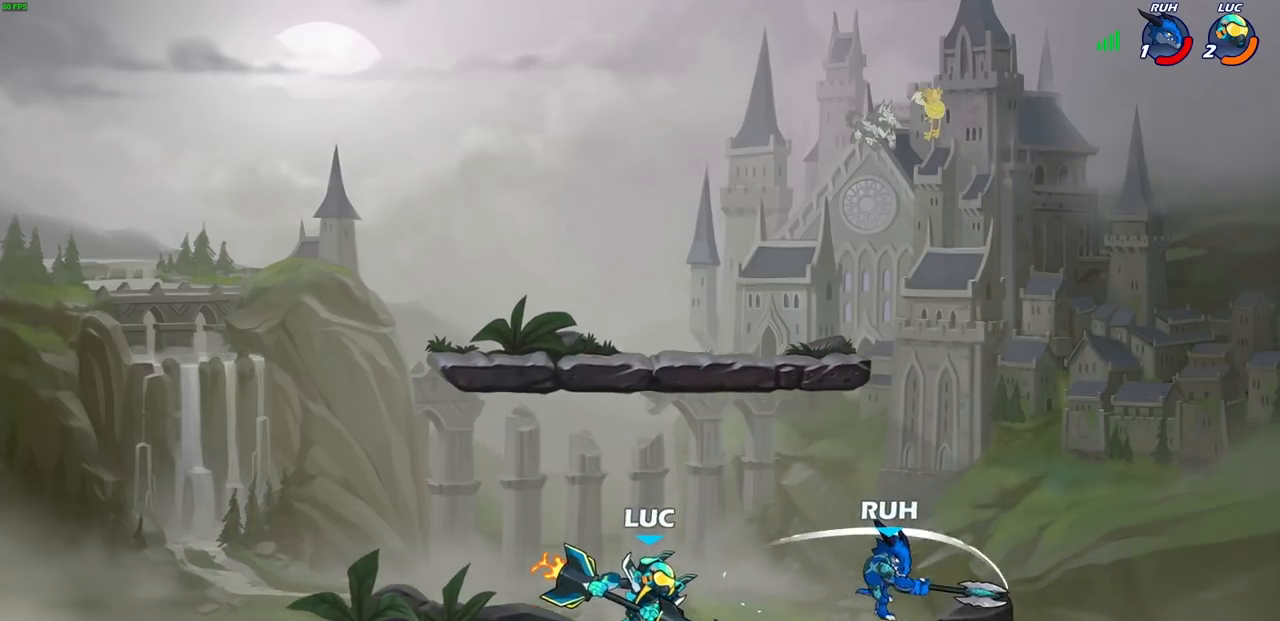
{"buttons": [], "left_stick": "center", "right_stick": "center", "events": [[283, "left_stick", "center"]]}